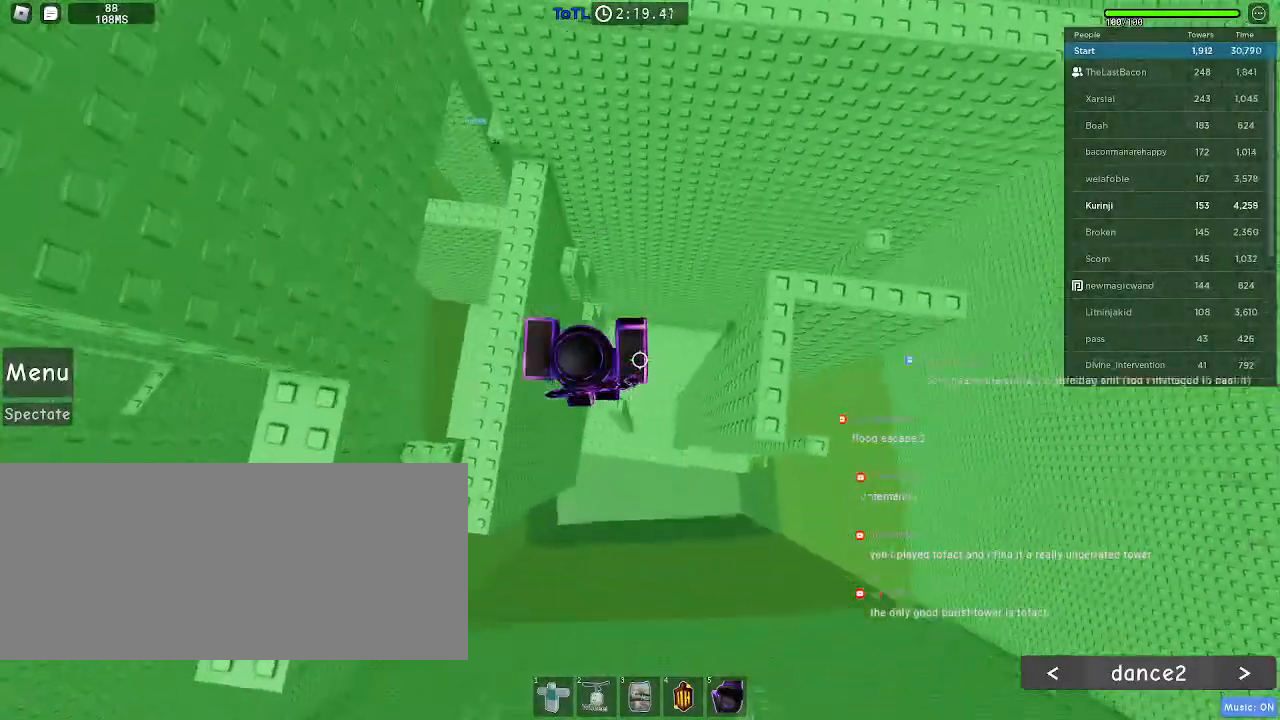
Gameplay with keyboard and mouse; each line is a JSON object with the keys and mouse buttons held at the frame after it. "events" lists presses ("down") and releases ("up") of "a", "ctrl", "d", "e", "f", "q", "r", "s", "shift", "space", "tab", "w", "mouse_left", "mouse_wheel", "mouse_right" and "mouse_mb4" between this image and that frame as [ms after this image, input, new state], when the widget could be followed in between. "mouse_left", "mouse_wheel", "mouse_right", "mouse_mb4" = the "left", "wheel", "right", "mb4" buttons of the "mouse" list. No other keys are recorded. "wheel" means that the mouse wheel is clicked or scrolled. Mouse movement is not recorded. Not read: mouse_mb5.
{"keys": ["d"], "mouse": ["wheel"], "events": [[350, "d", "down"], [416, "mouse_wheel", "down"]]}
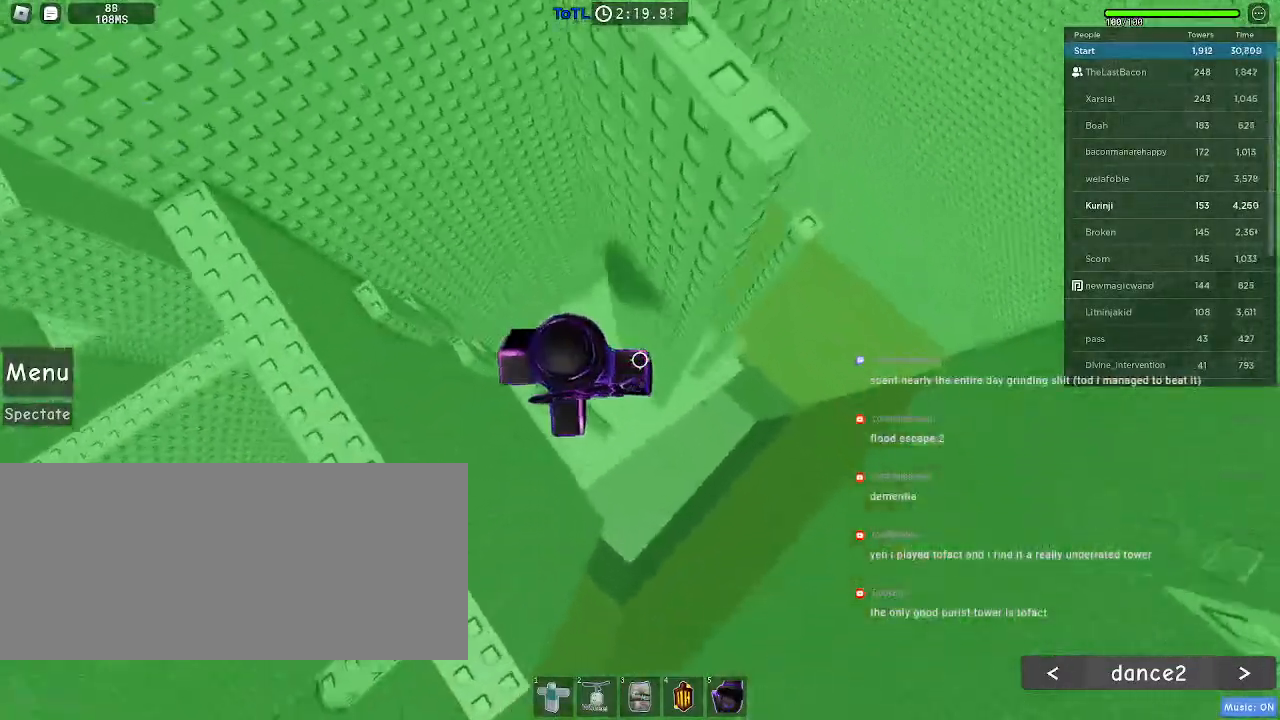
{"keys": ["d", "space"], "mouse": [], "events": [[16, "space", "down"], [50, "mouse_wheel", "up"]]}
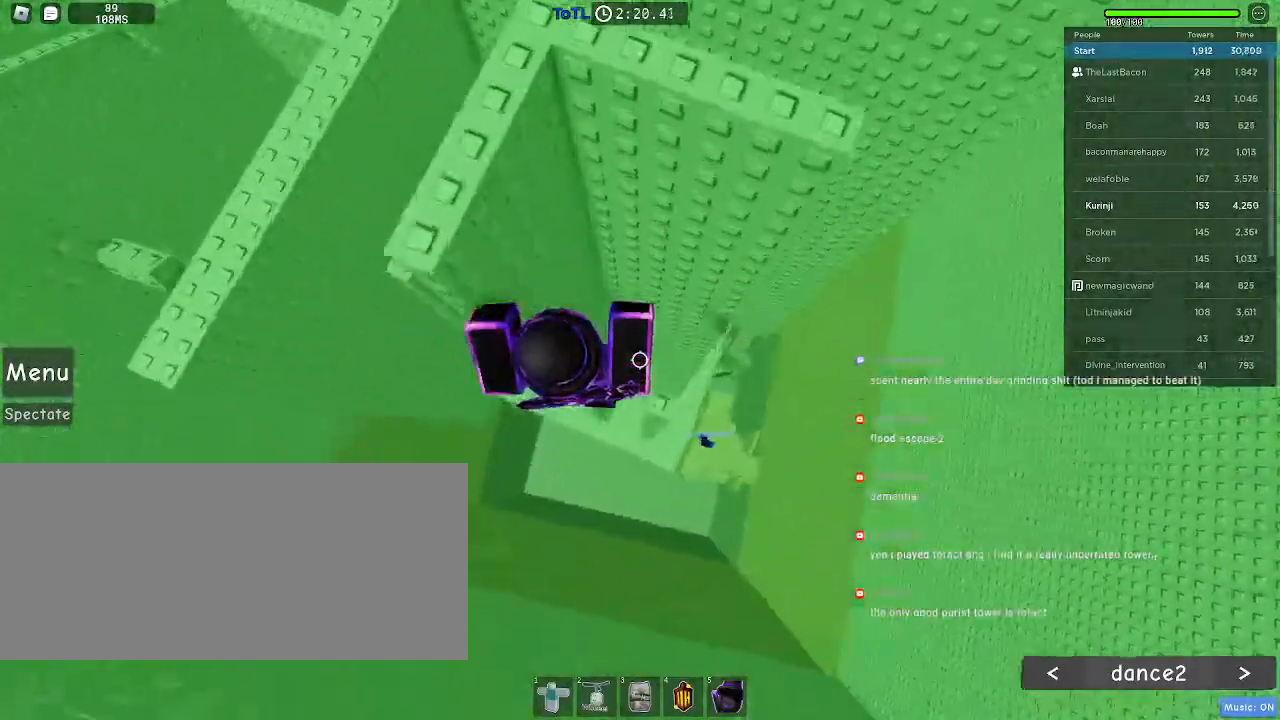
{"keys": [], "mouse": [], "events": [[116, "d", "up"], [133, "space", "up"], [333, "a", "down"], [400, "a", "up"]]}
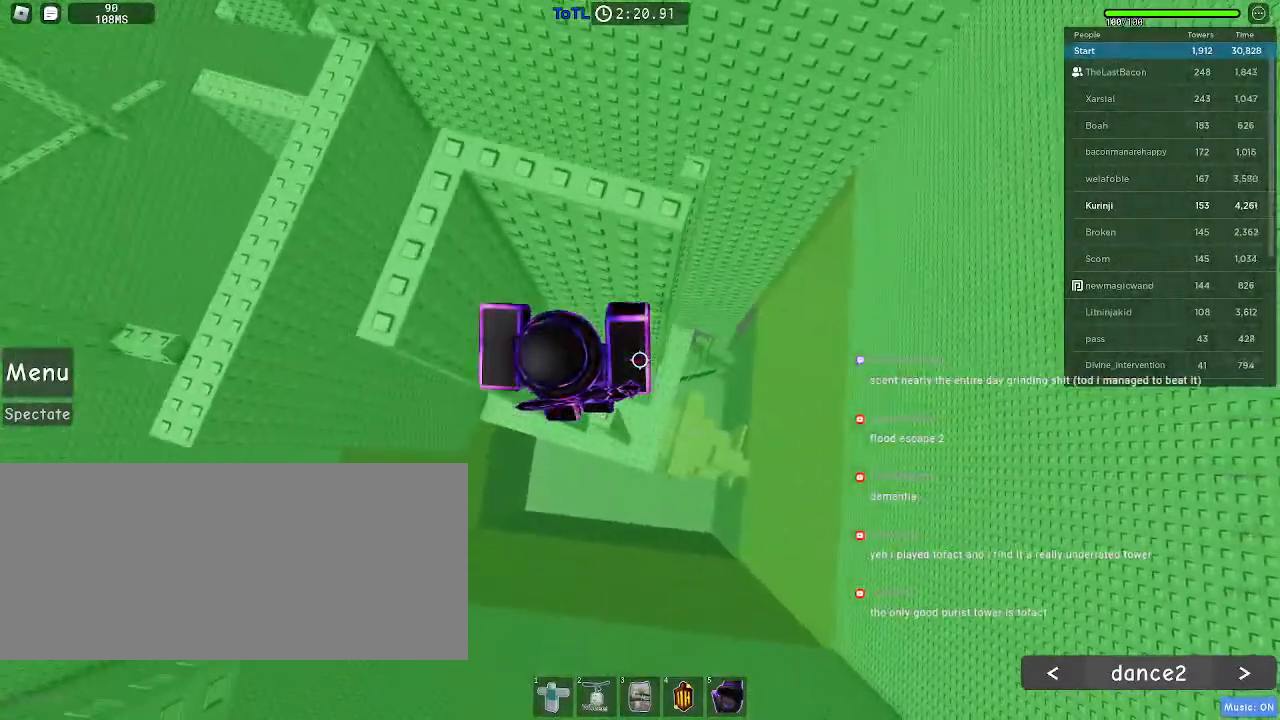
{"keys": ["d", "space"], "mouse": [], "events": [[266, "d", "down"], [416, "space", "down"]]}
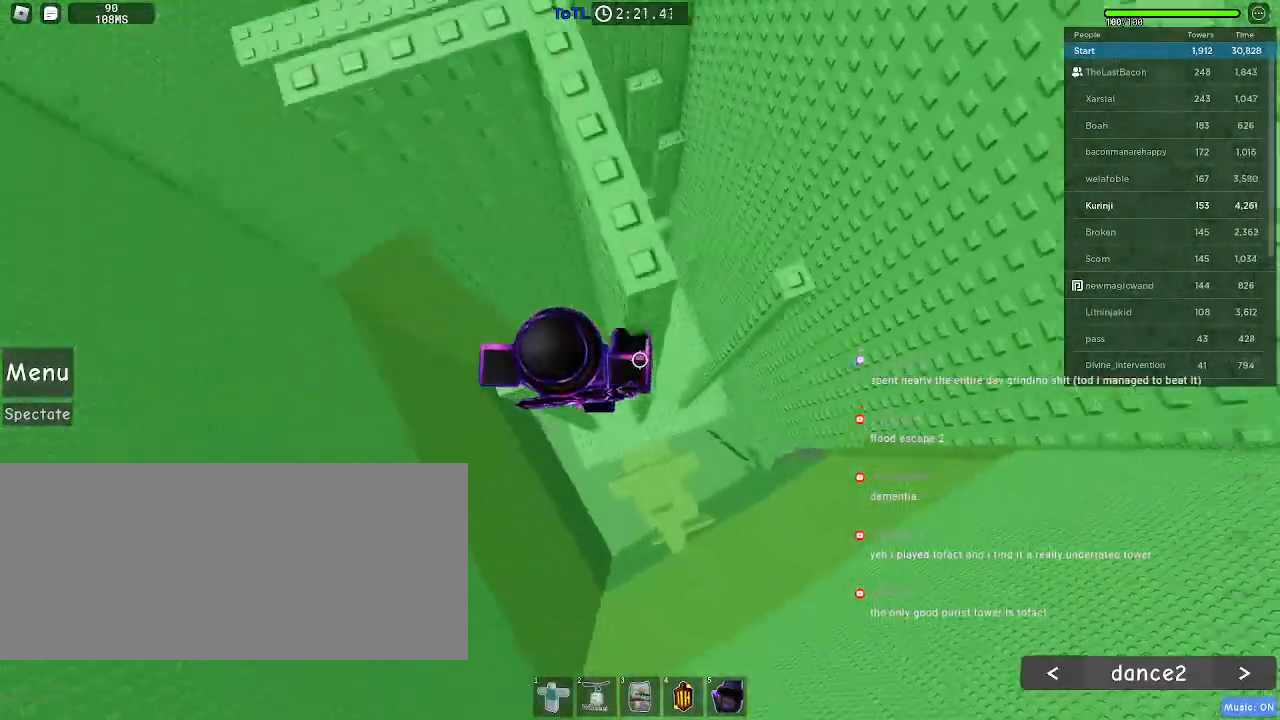
{"keys": ["d", "space"], "mouse": [], "events": []}
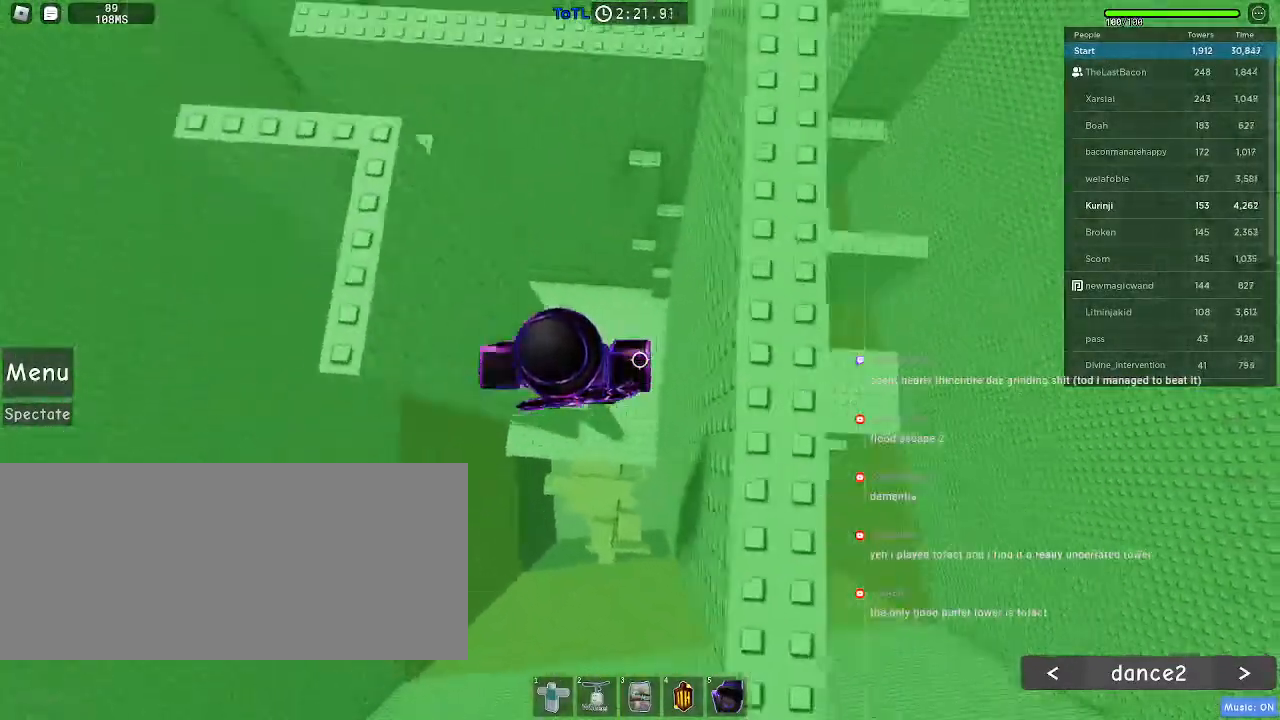
{"keys": ["w"], "mouse": [], "events": [[66, "space", "up"], [266, "d", "up"], [316, "w", "down"]]}
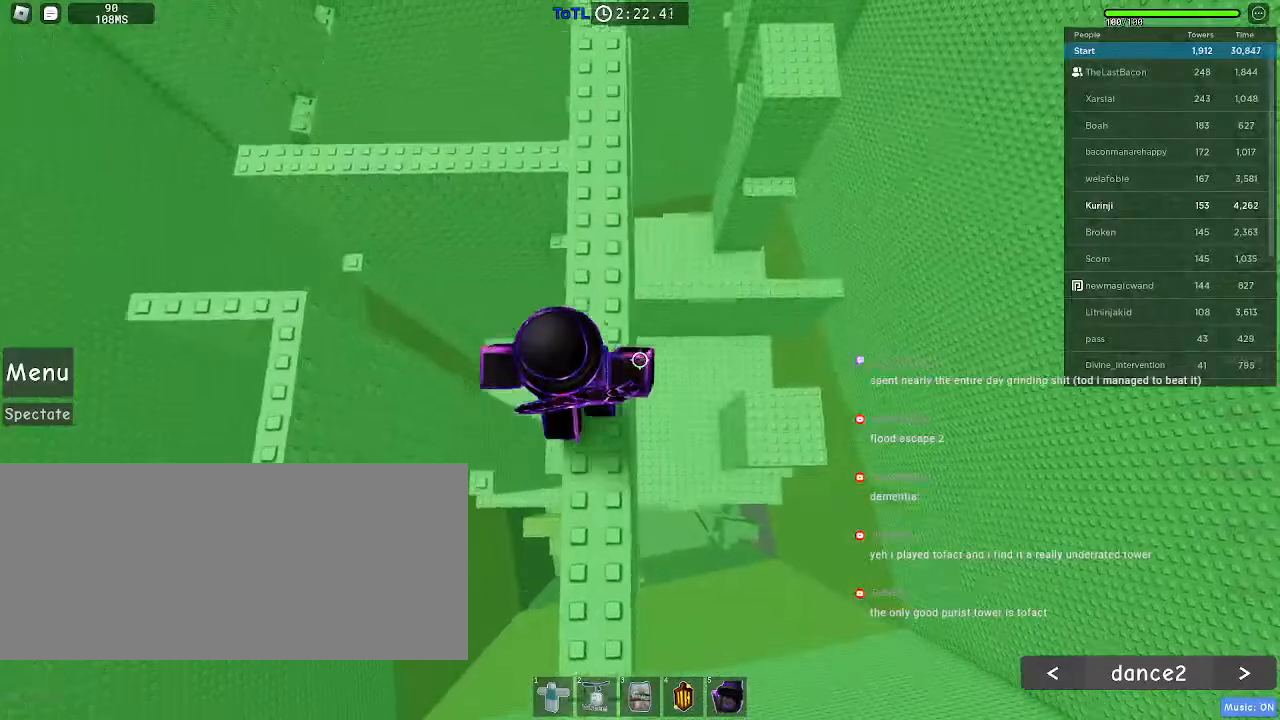
{"keys": ["w"], "mouse": [], "events": []}
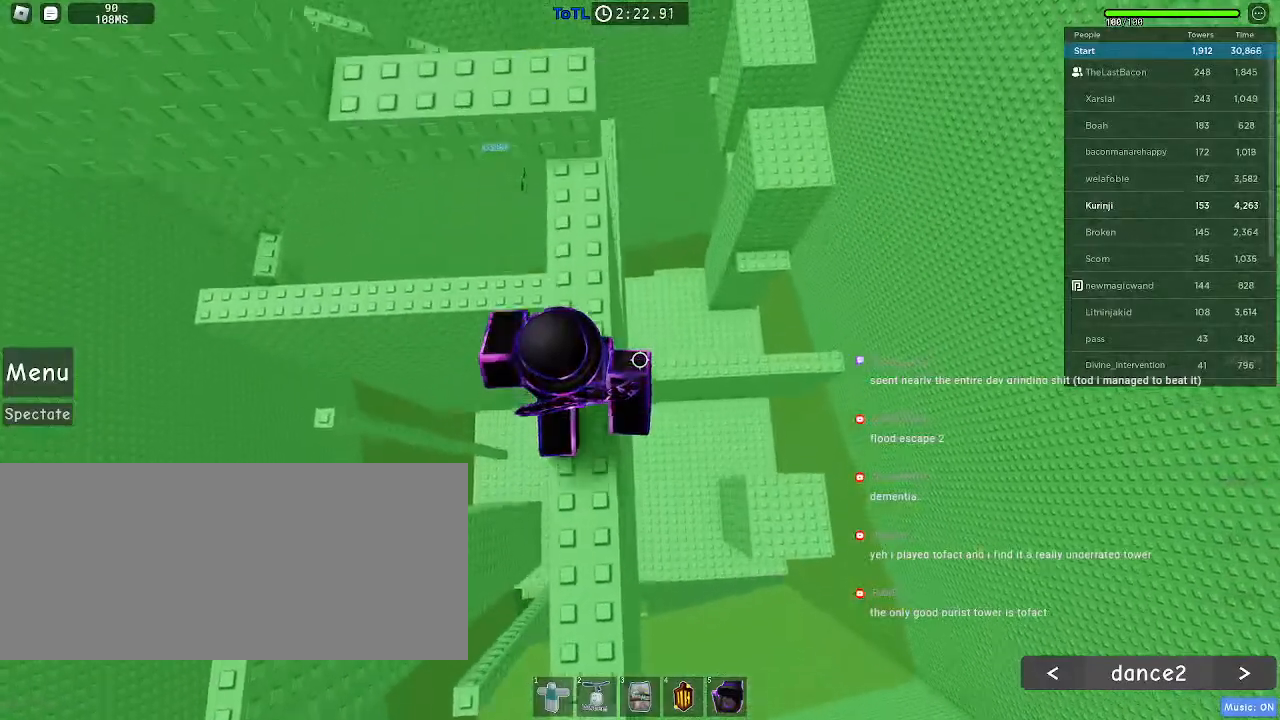
{"keys": [], "mouse": [], "events": [[416, "w", "up"]]}
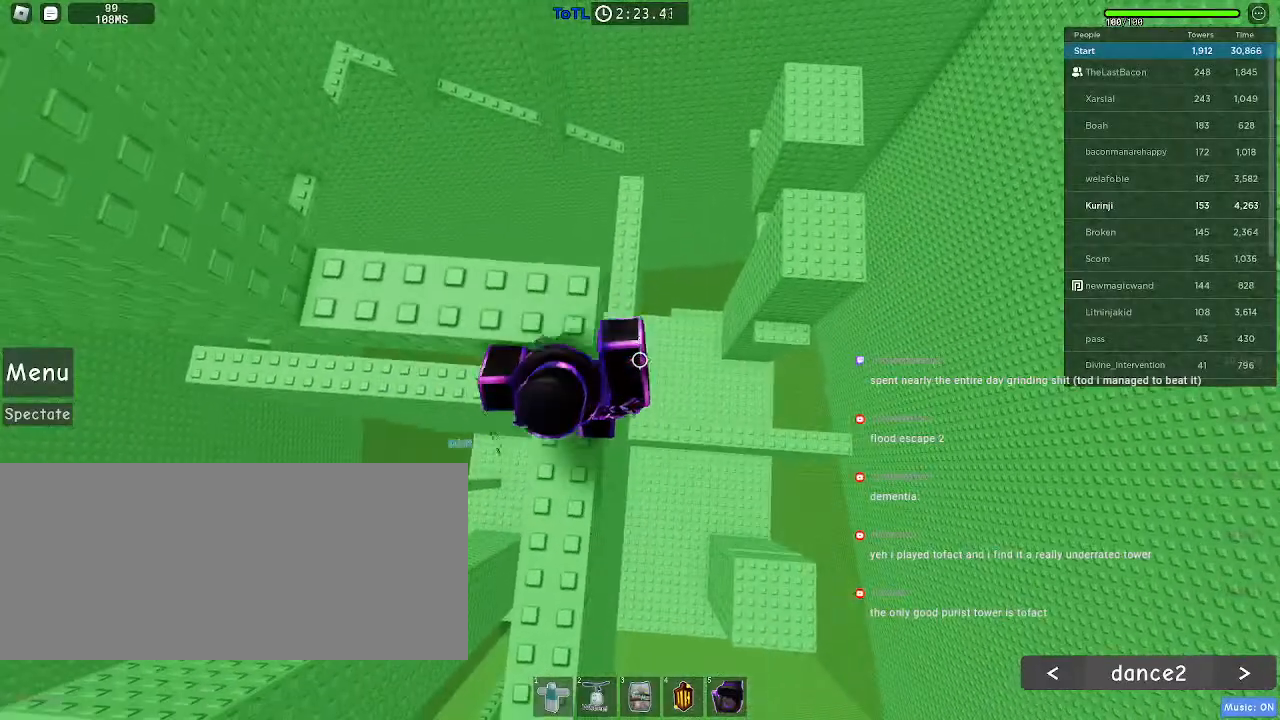
{"keys": ["s"], "mouse": [], "events": [[450, "s", "down"]]}
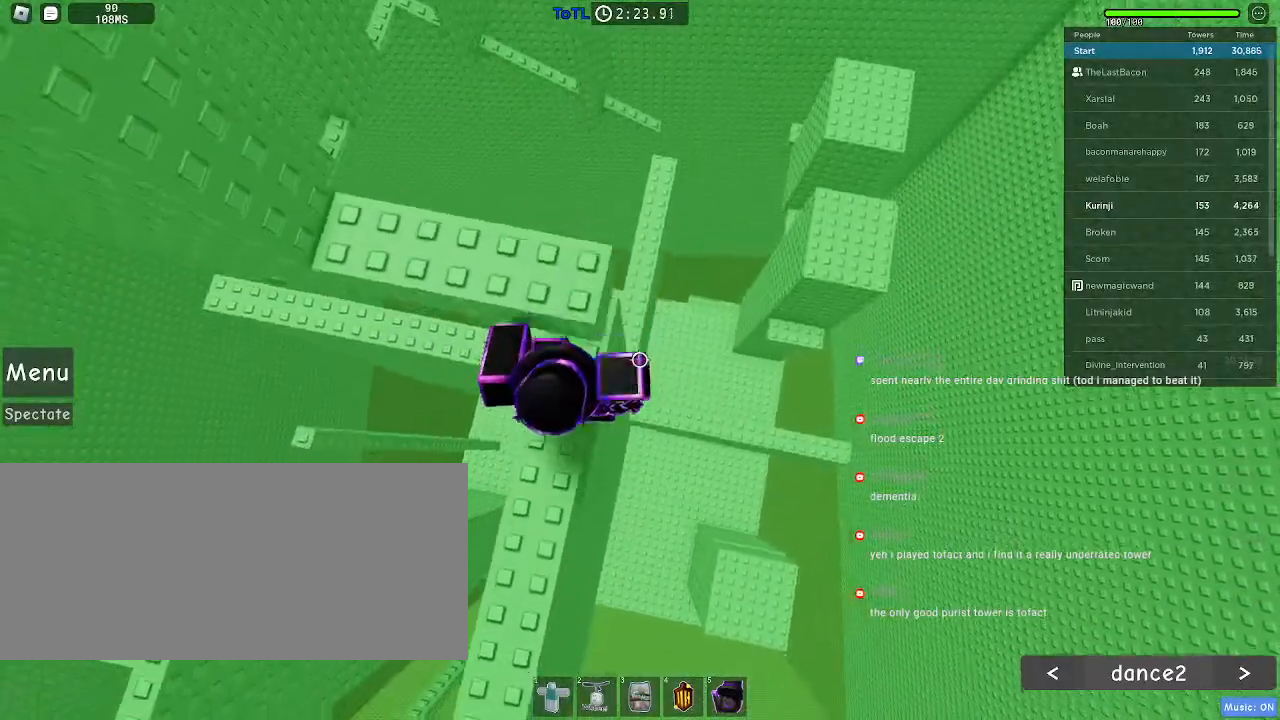
{"keys": ["w"], "mouse": [], "events": [[83, "s", "up"], [216, "space", "down"], [283, "w", "down"], [316, "space", "up"]]}
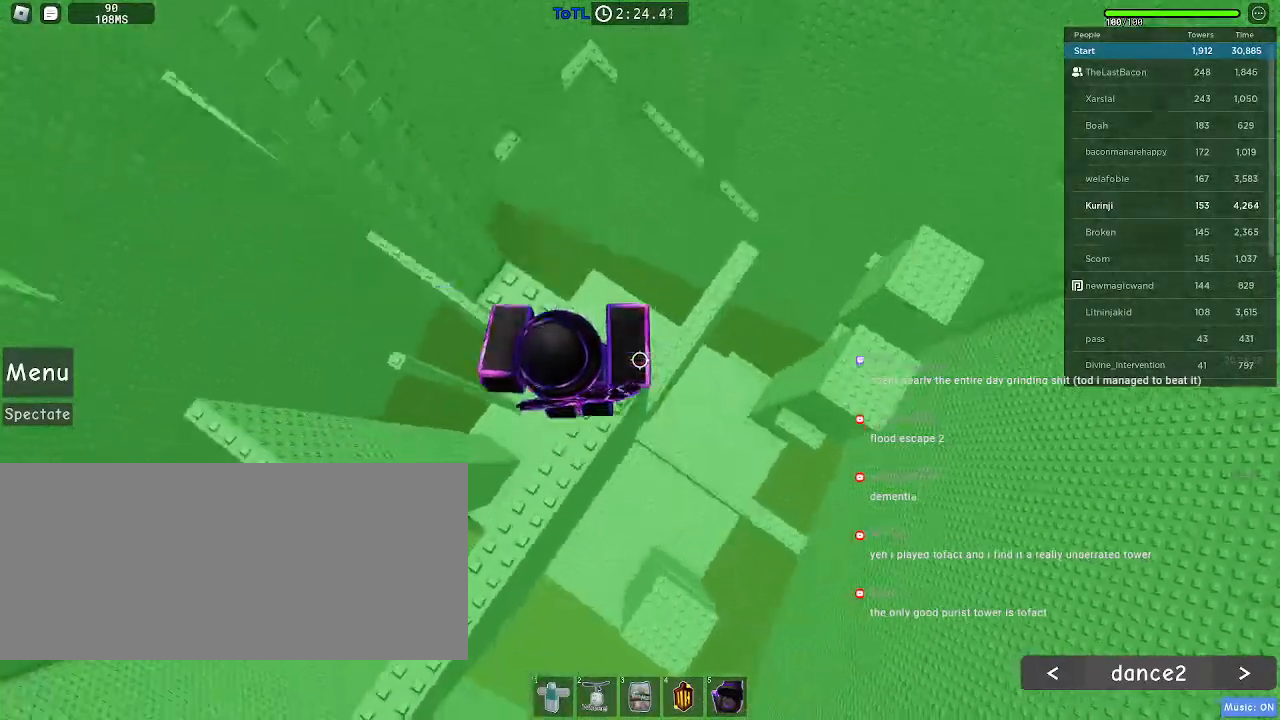
{"keys": ["w"], "mouse": [], "events": [[83, "w", "up"], [300, "w", "down"]]}
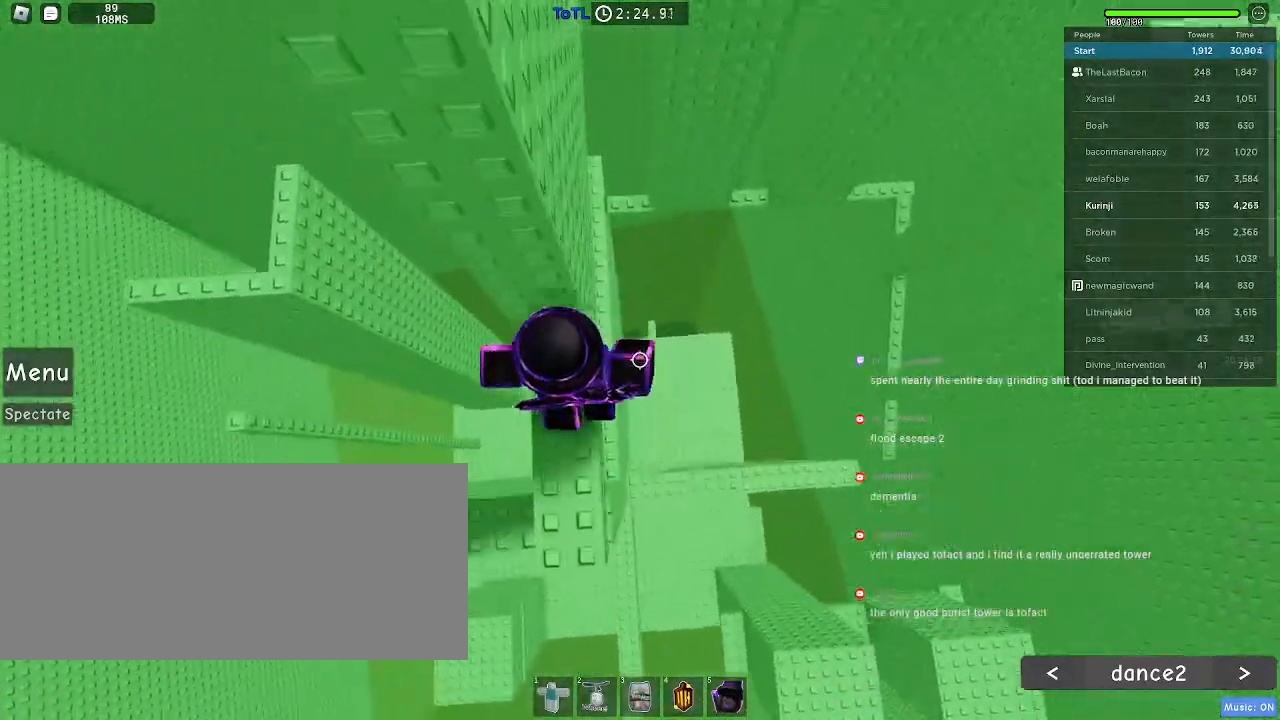
{"keys": [], "mouse": [], "events": [[216, "w", "up"]]}
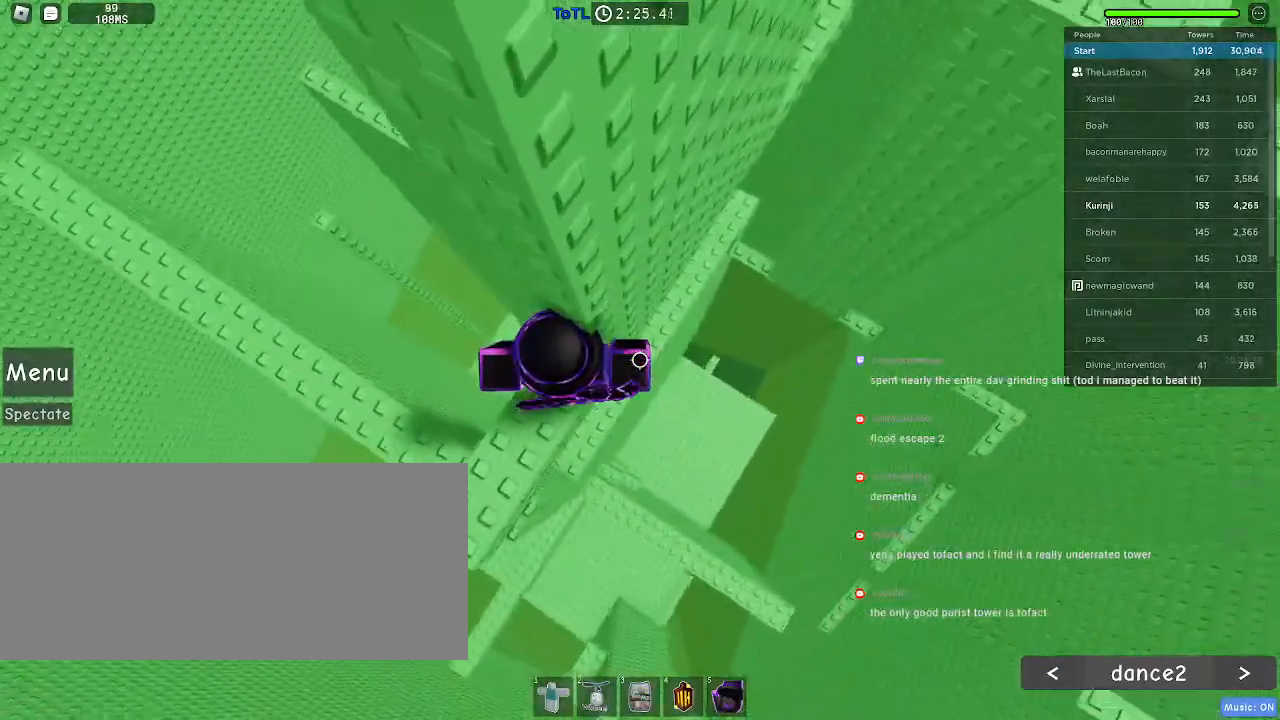
{"keys": [], "mouse": [], "events": [[250, "d", "down"], [266, "d", "up"]]}
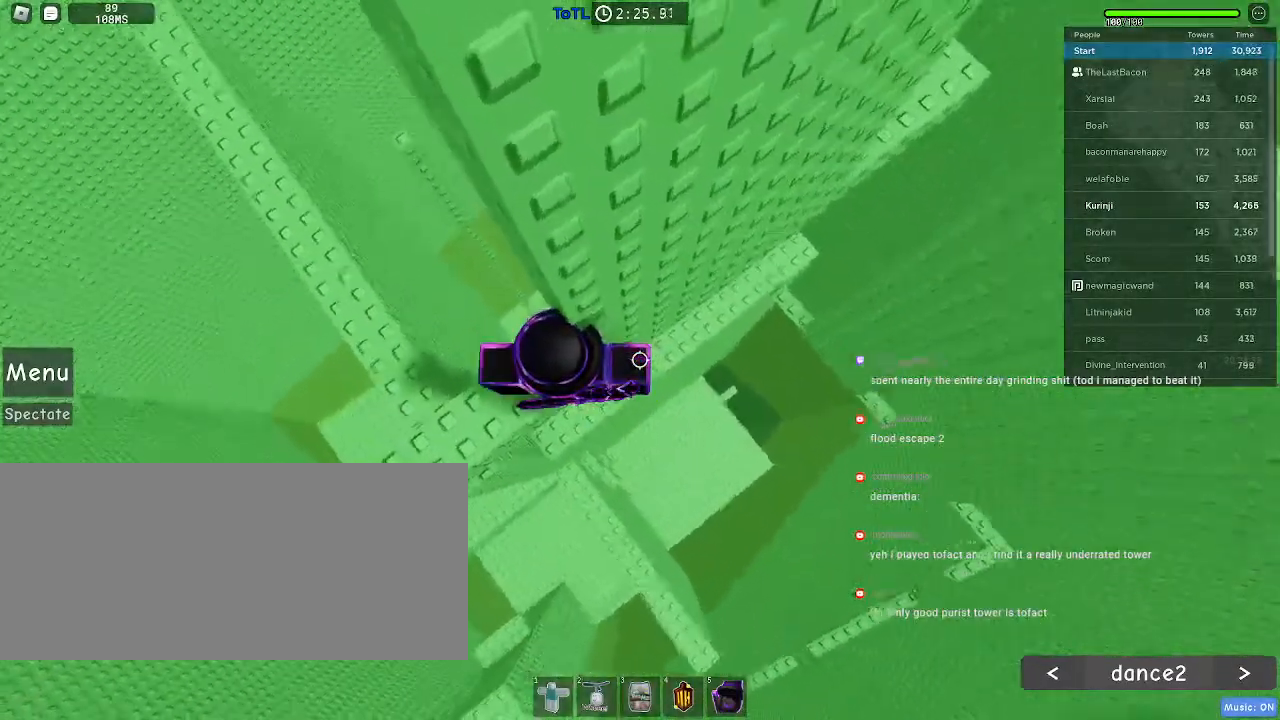
{"keys": ["d"], "mouse": [], "events": [[433, "d", "down"]]}
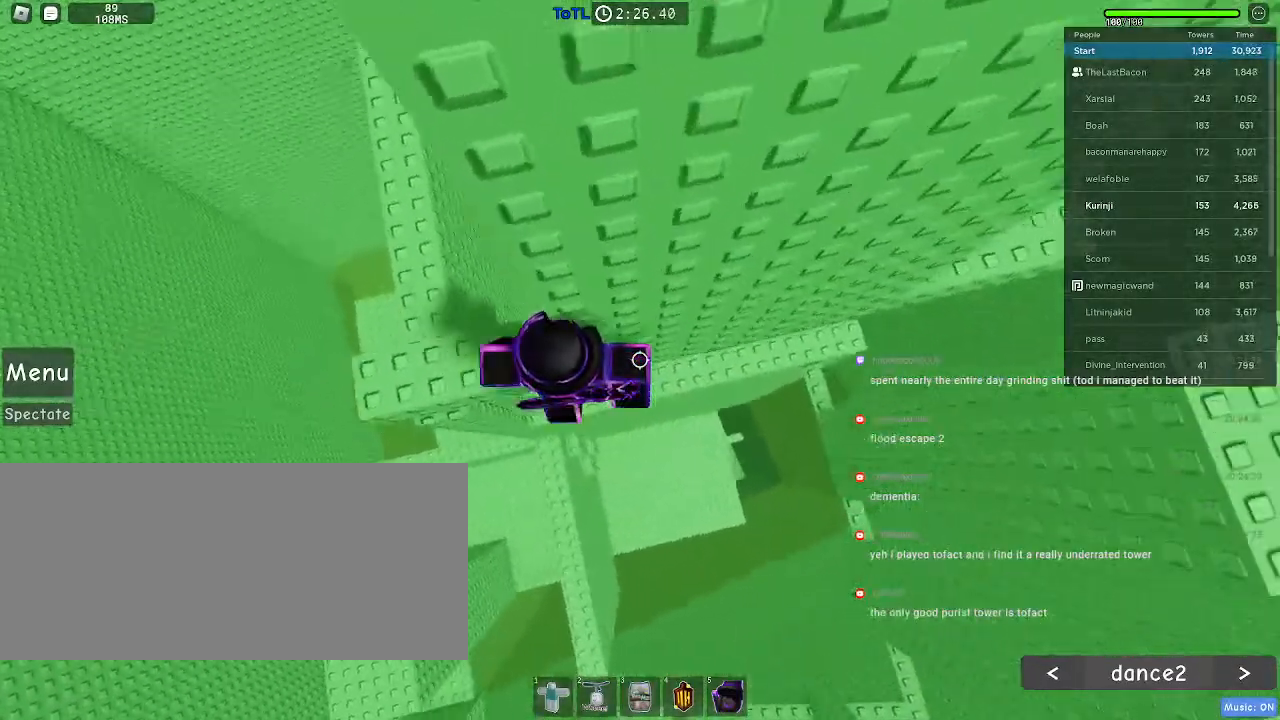
{"keys": ["d", "space"], "mouse": [], "events": [[66, "space", "down"]]}
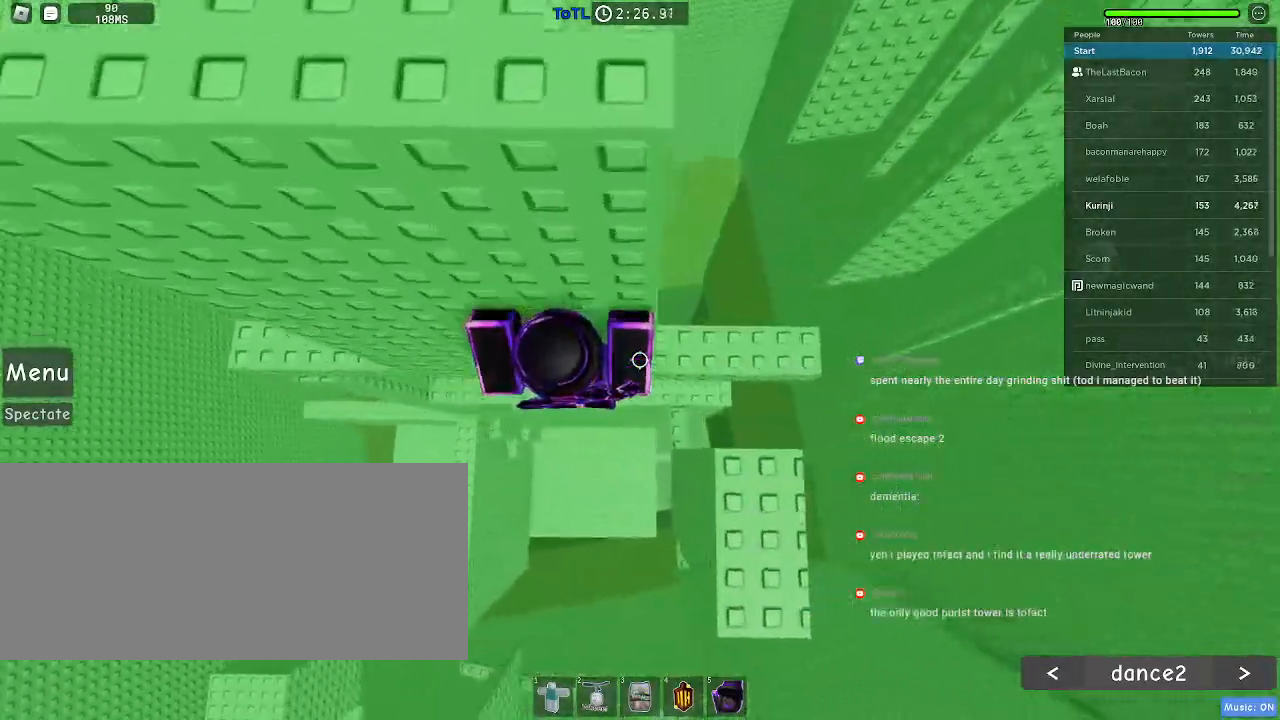
{"keys": [], "mouse": [], "events": [[266, "d", "up"], [283, "space", "up"]]}
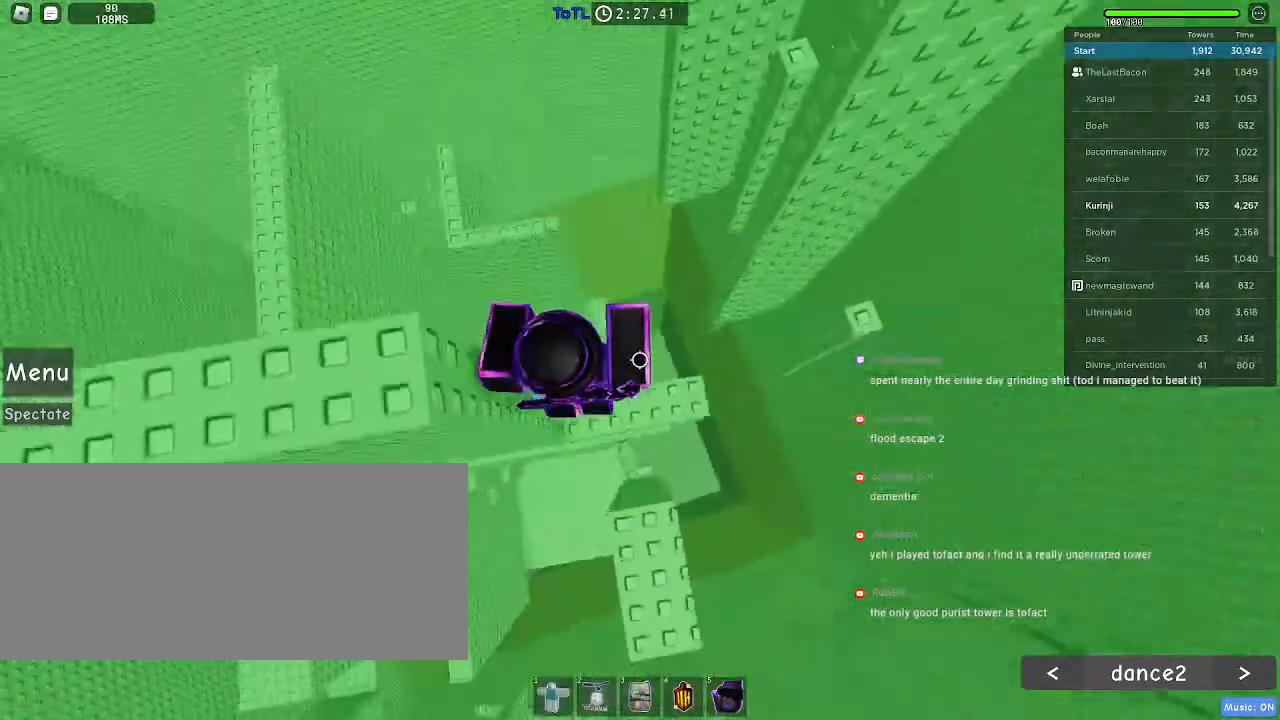
{"keys": ["d"], "mouse": [], "events": [[100, "w", "down"], [150, "w", "up"], [300, "d", "down"], [383, "space", "down"], [500, "space", "up"]]}
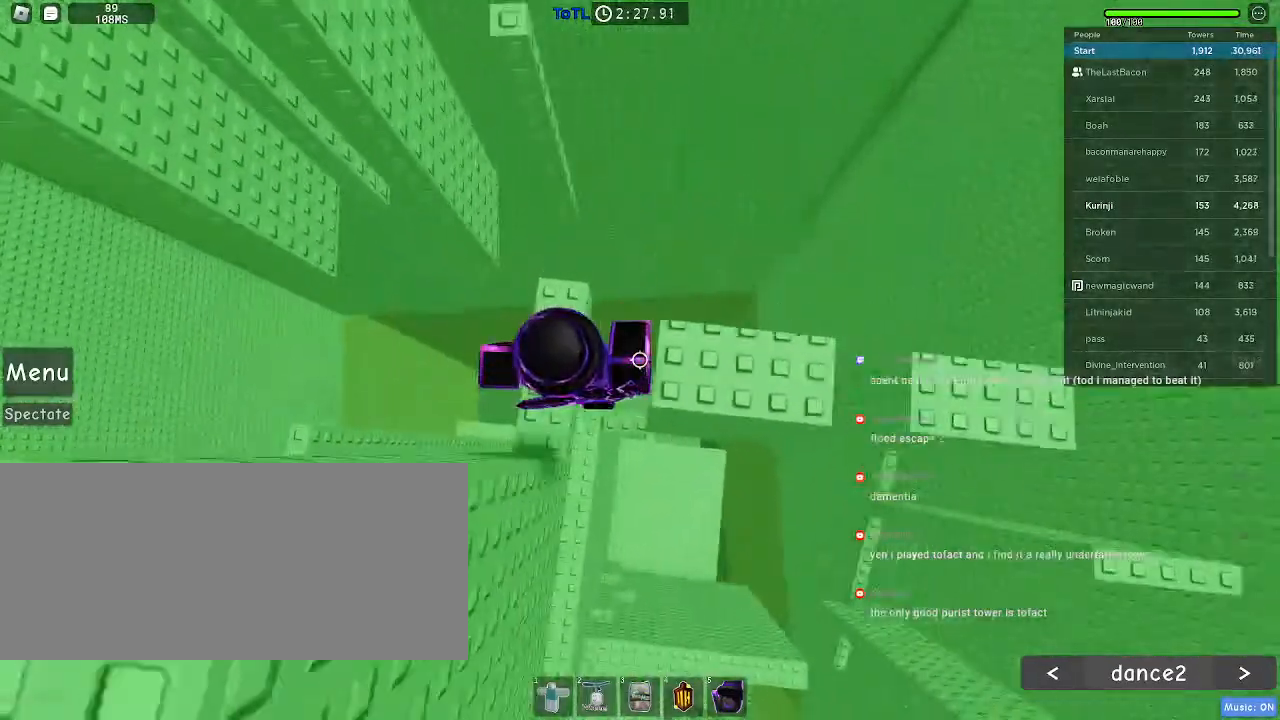
{"keys": ["d"], "mouse": [], "events": [[33, "ctrl", "down"], [83, "ctrl", "up"], [200, "d", "up"], [483, "d", "down"]]}
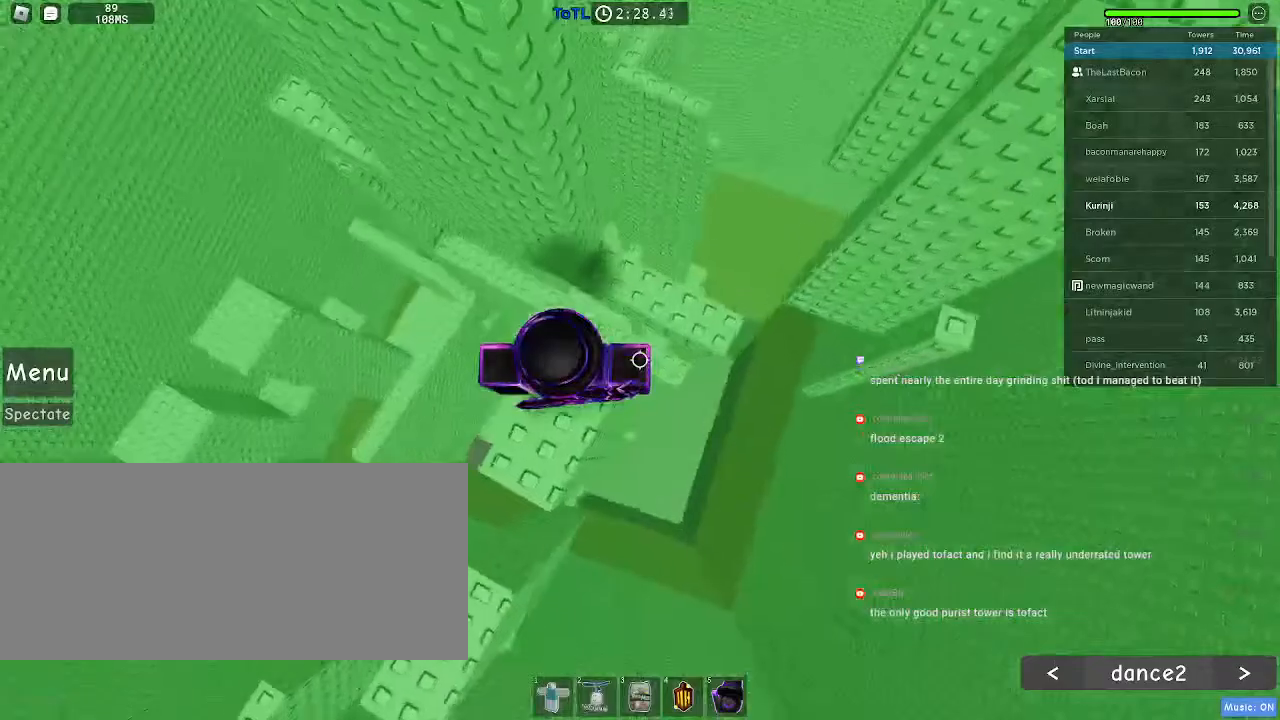
{"keys": ["d"], "mouse": [], "events": [[166, "space", "down"], [266, "space", "up"]]}
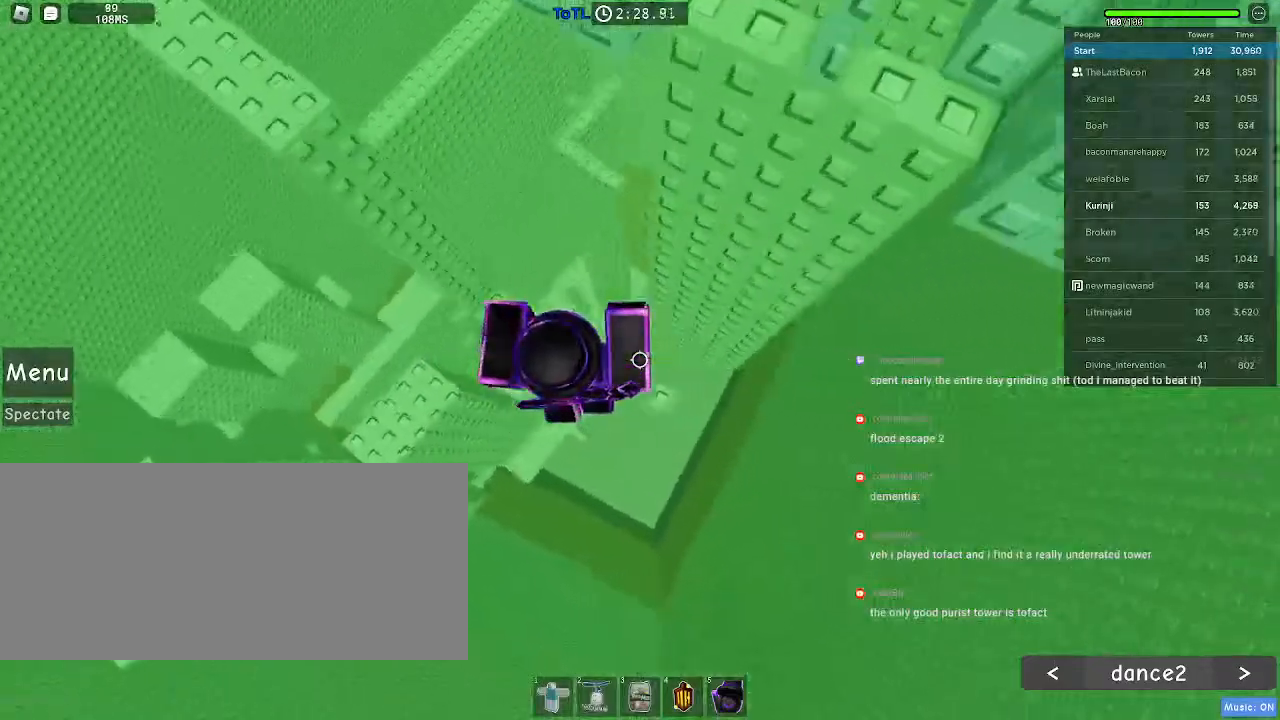
{"keys": ["d"], "mouse": []}
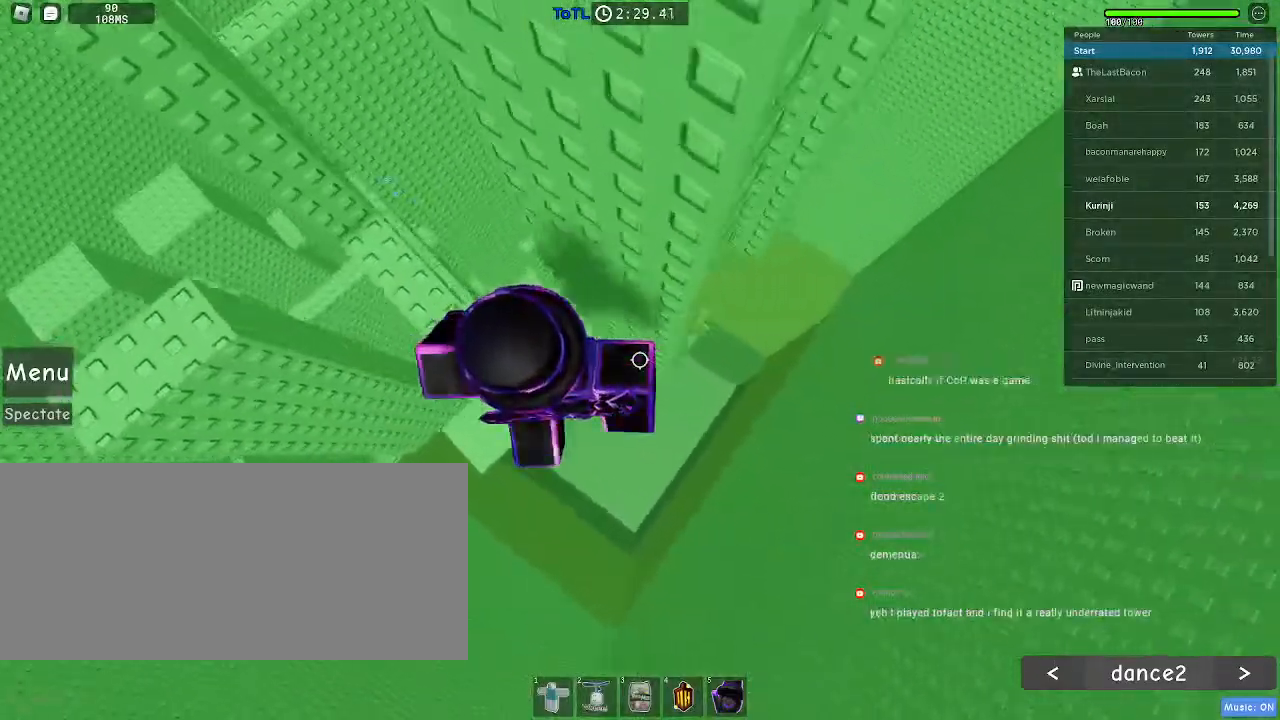
{"keys": ["d"], "mouse": []}
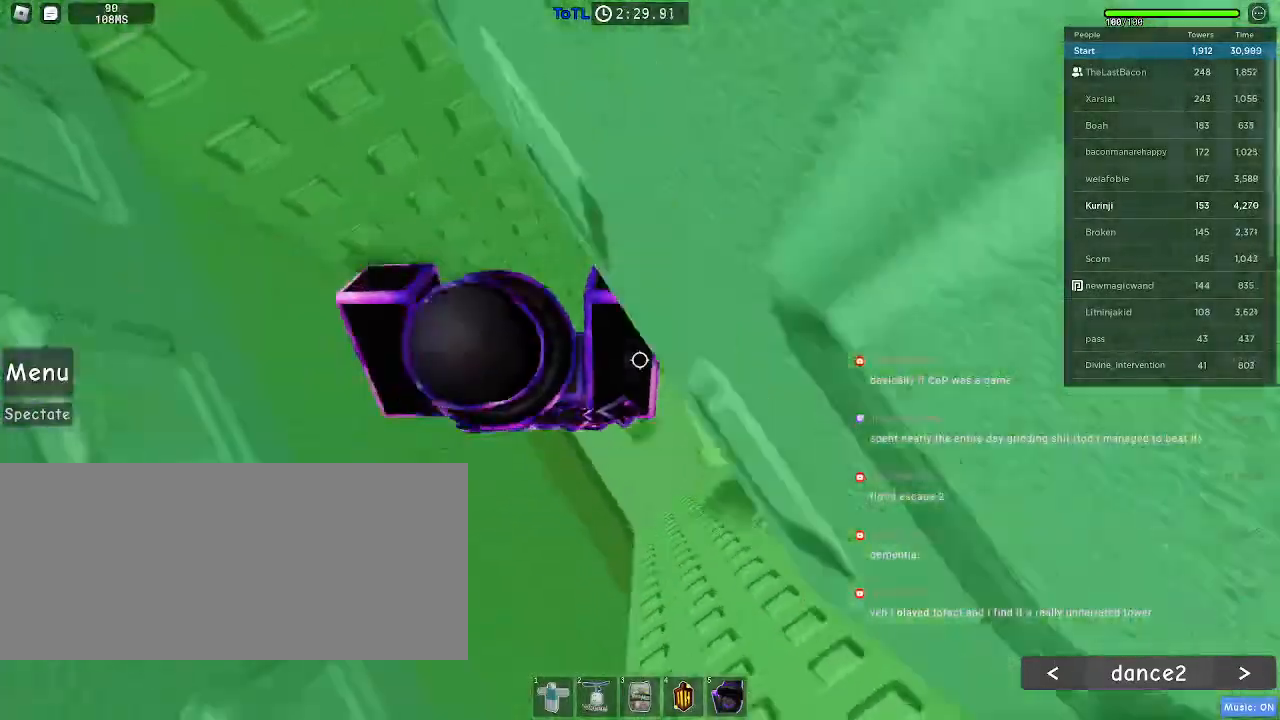
{"keys": [], "mouse": [], "events": [[66, "d", "up"]]}
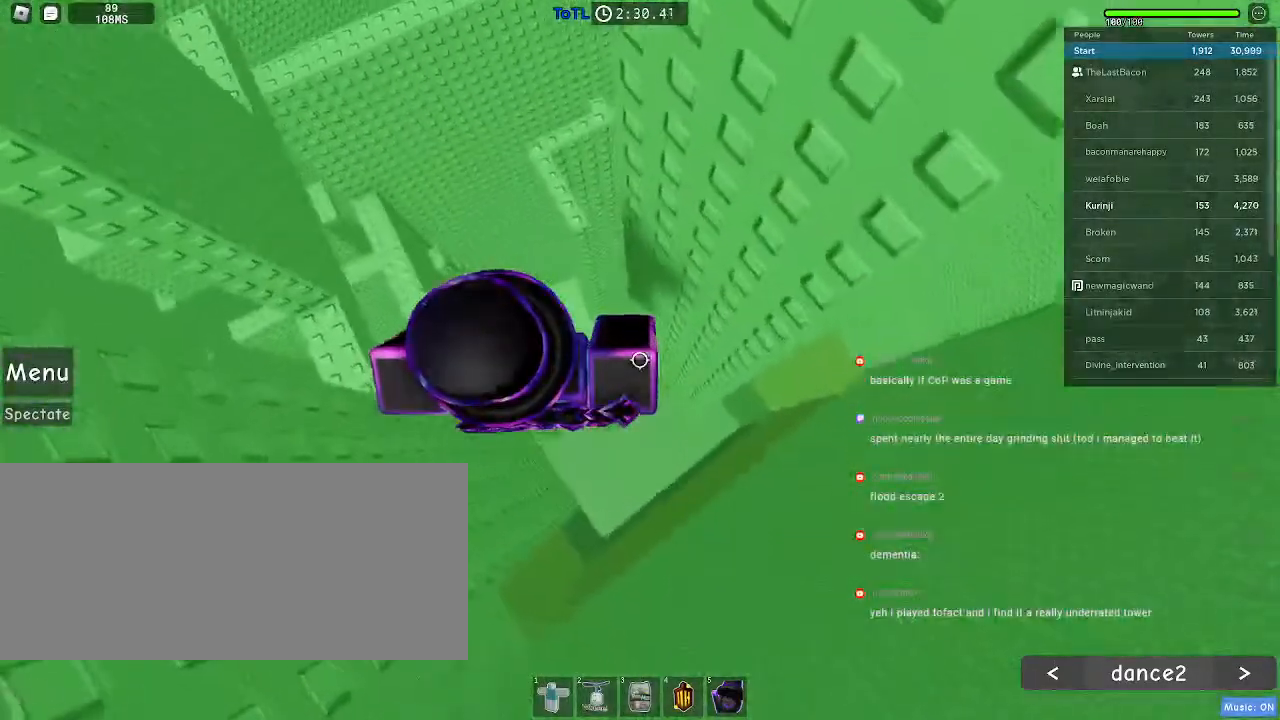
{"keys": ["d"], "mouse": [], "events": [[100, "d", "down"], [283, "space", "down"], [400, "space", "up"]]}
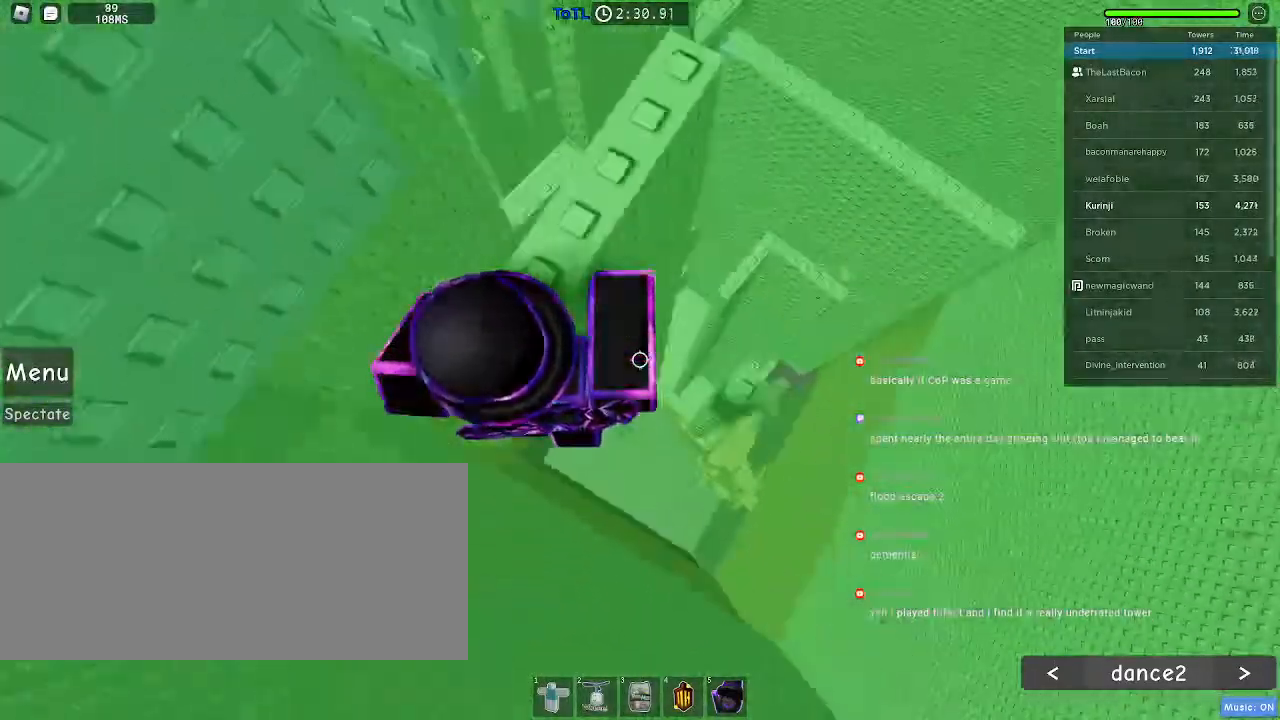
{"keys": ["a"], "mouse": [], "events": [[283, "d", "up"], [400, "space", "down"], [450, "a", "down"], [500, "space", "up"]]}